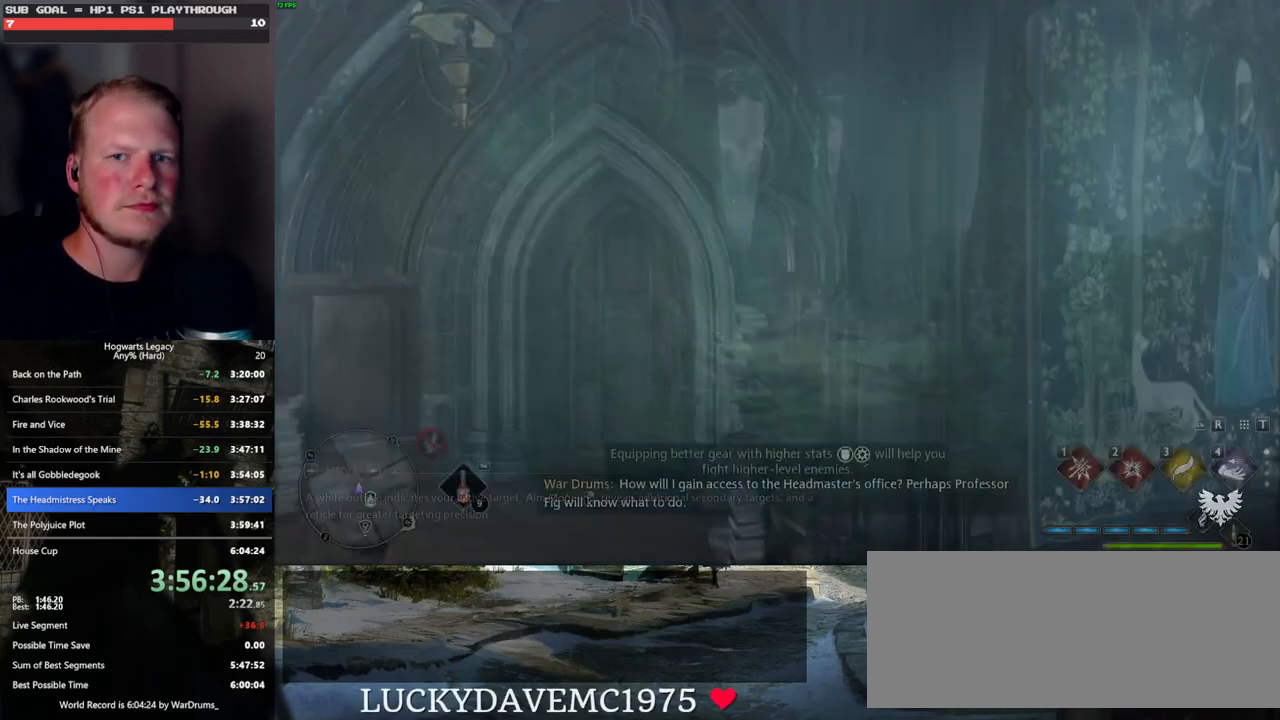
Gameplay with keyboard and mouse; each line is a JSON object with the keys and mouse buttons held at the frame after it. "events" lists presses ("down") and releases ("up") of ".", "/", "0", "1", "2", "3", "4", "5", "6", "7", "8", "9", "a", "alt_l", "alt_r", "b", "backslash", "backspace", "c", "caps_lock", "comma", "ctrl_l", "ctrl_r", "d", "e", "equals", "escape", "f", "f1", "f10", "f11", "f12", "f2", "f3", "f4", "f5", "f6", "f7", "f8", "f9", "g", "h", "i", "j", "k", "l", "lbracket", "m", "minus", "n", "o", "p", "q", "quote", "r", "rbracket", "return", "s", "semicolon", "shift_l", "shift_r", "space", "super", "t", "tab", "tilde", "u", "v", "w", "x", "y", "z", "mouse_left", "mouse_right", "mouse_mb4" and "mouse_mb5" between this image and that frame as [ms after this image, input, new state], when the widget could be followed in between; "mouse_wheel" appears only as held states. "mouse_left", "mouse_wheel", "mouse_right", "mouse_mb4", "mouse_mb5" = the "left", "wheel", "right", "mb4", "mb5" buttons of the "mouse" list. No other keys are recorded. "wheel" means that the mouse wheel is clicked or scrolled. Mouse movement is not recorded.
{"keys": ["w"], "mouse": [], "events": [[400, "w", "down"]]}
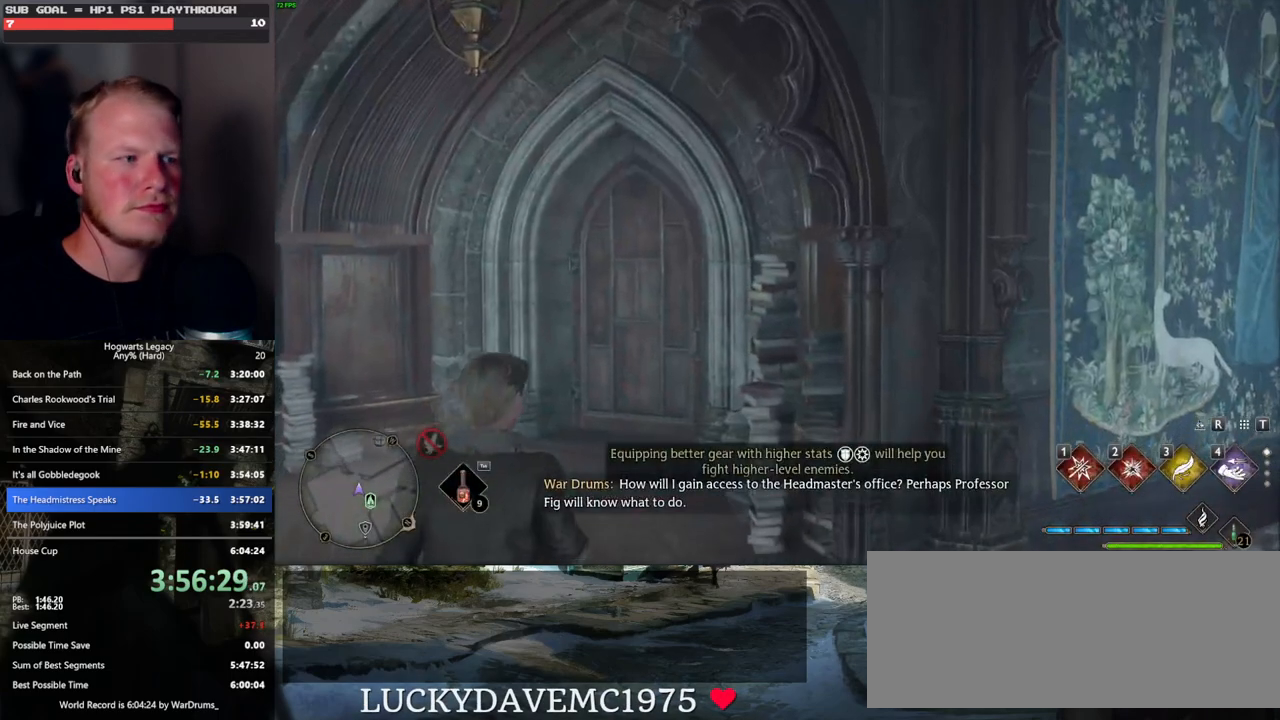
{"keys": ["w"], "mouse": [], "events": [[183, "a", "down"], [283, "a", "up"]]}
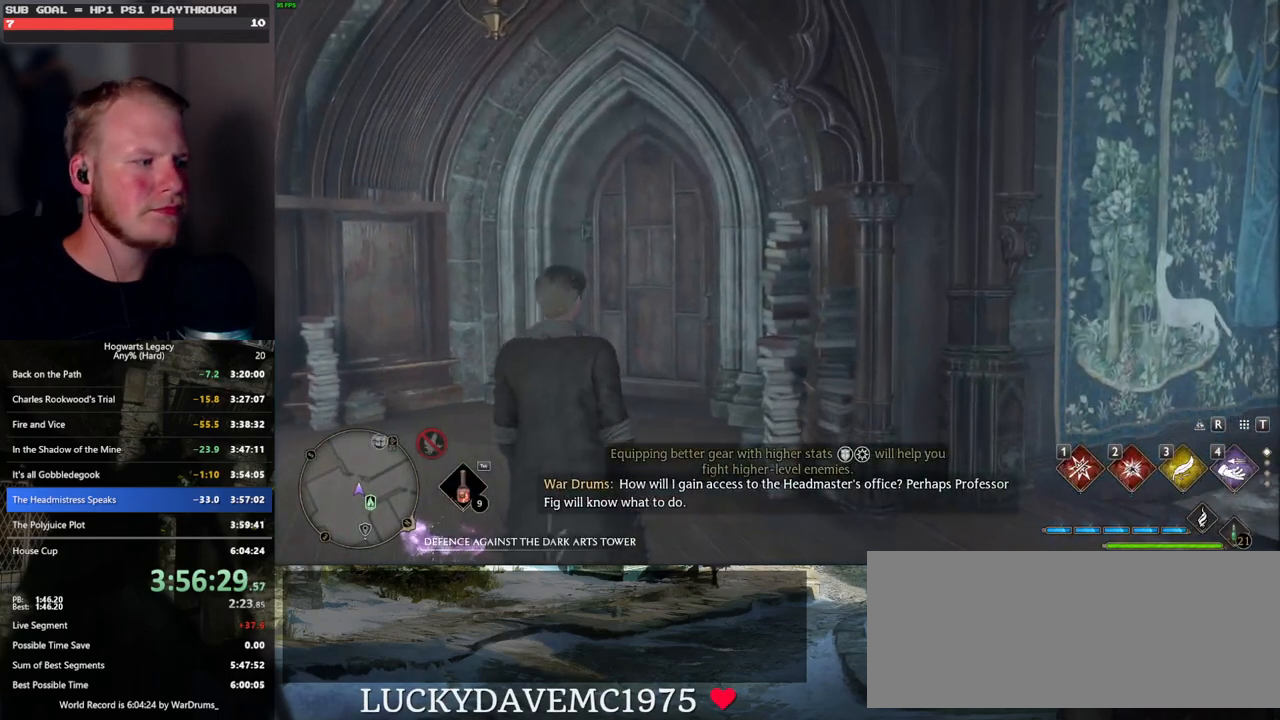
{"keys": ["w"], "mouse": [], "events": [[383, "shift_l", "down"], [466, "shift_l", "up"]]}
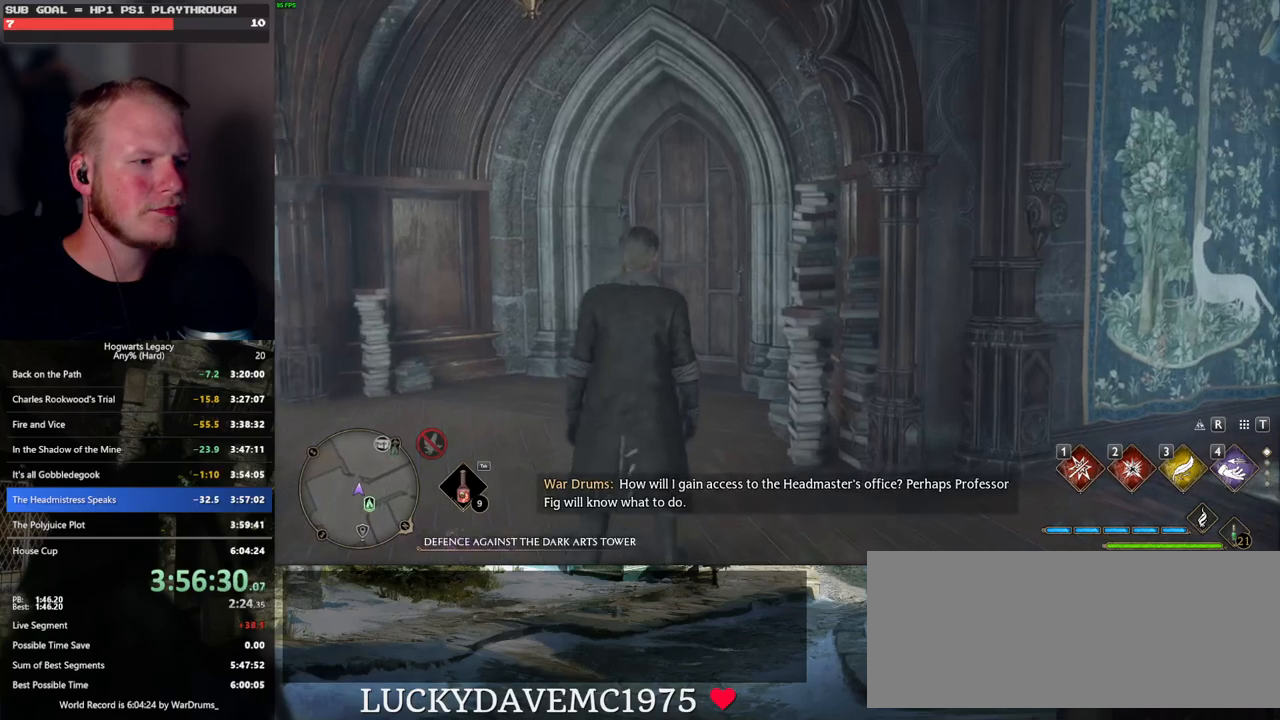
{"keys": ["w"], "mouse": [], "events": []}
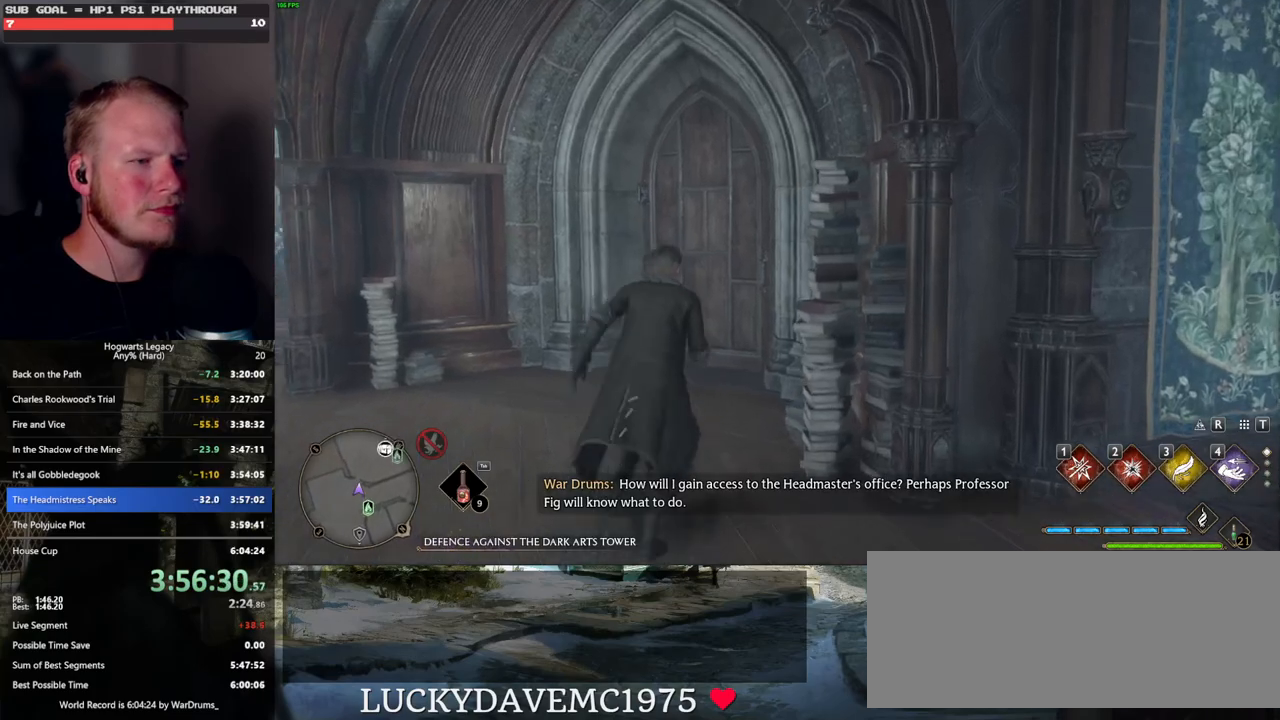
{"keys": ["w"], "mouse": [], "events": [[100, "space", "down"], [233, "space", "up"]]}
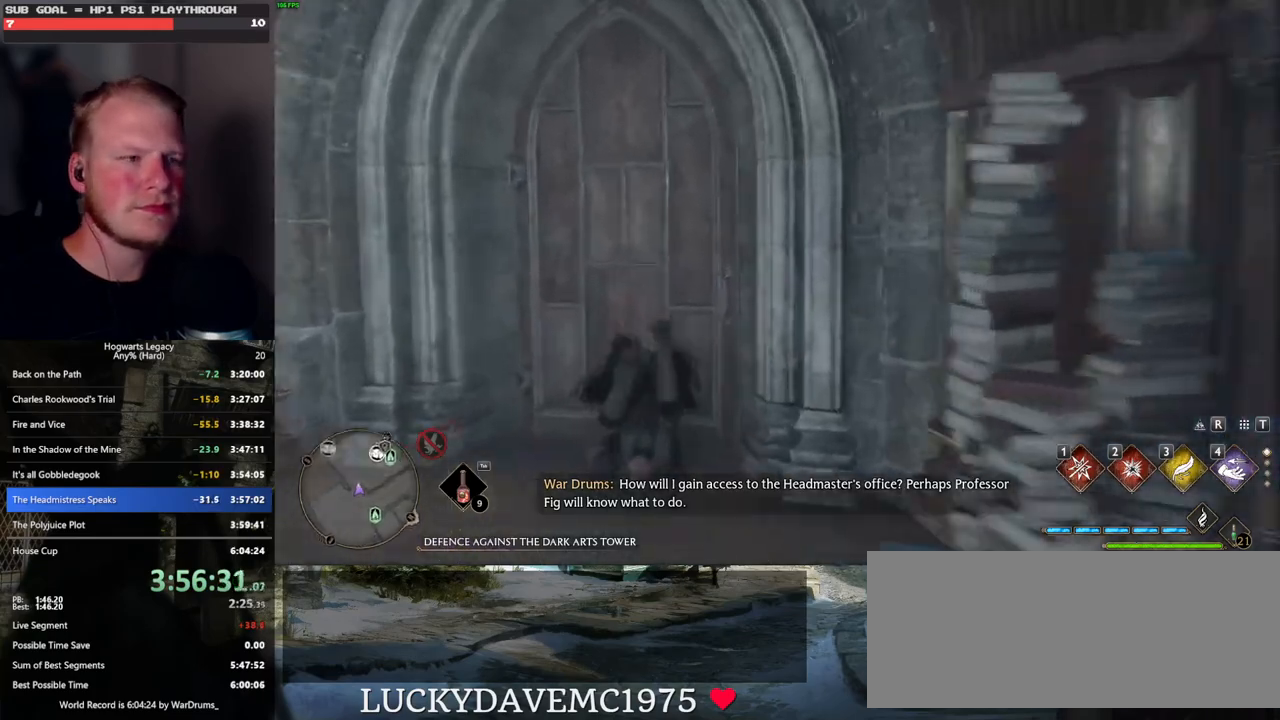
{"keys": ["d", "w"], "mouse": [], "events": [[83, "d", "down"]]}
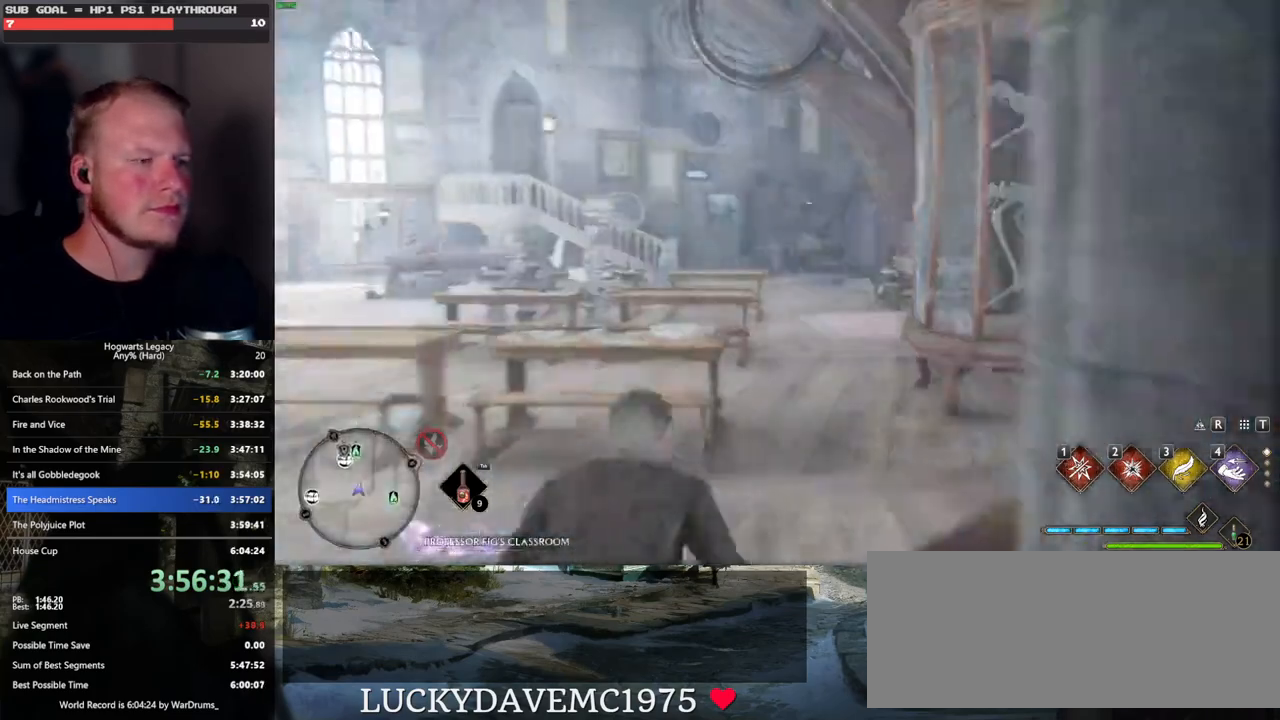
{"keys": ["w"], "mouse": [], "events": [[100, "d", "up"]]}
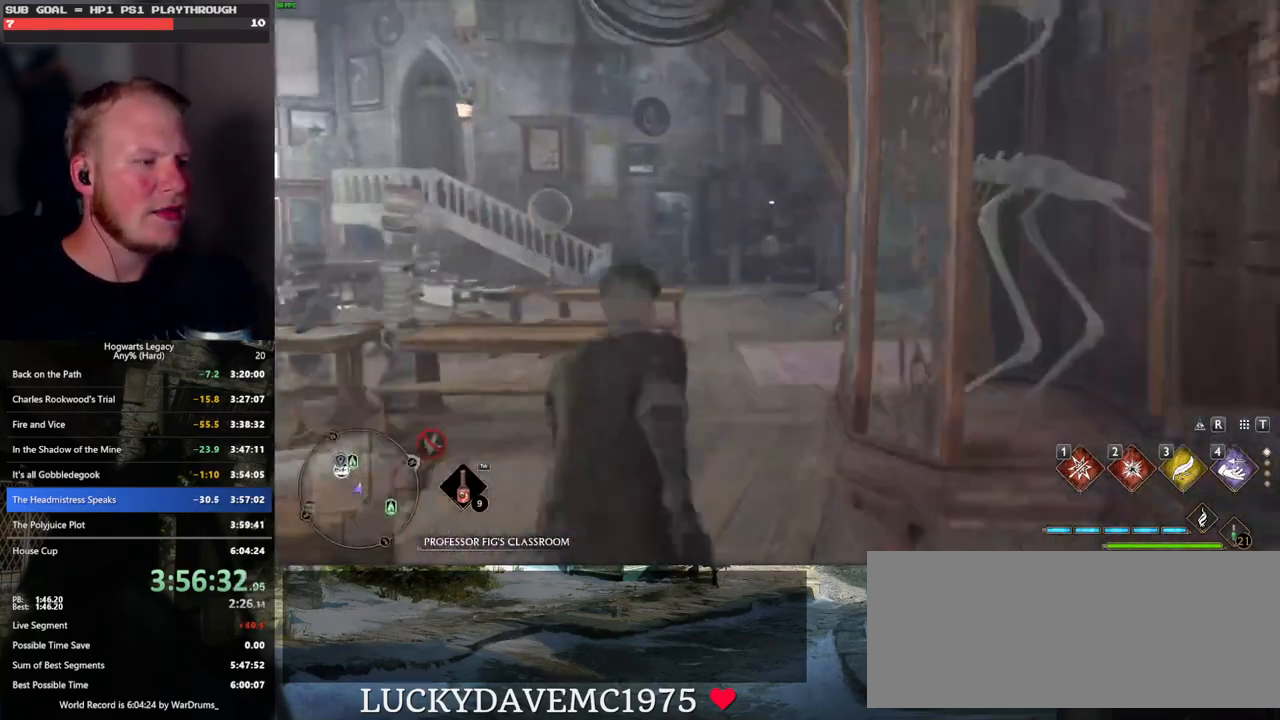
{"keys": ["w"], "mouse": [], "events": []}
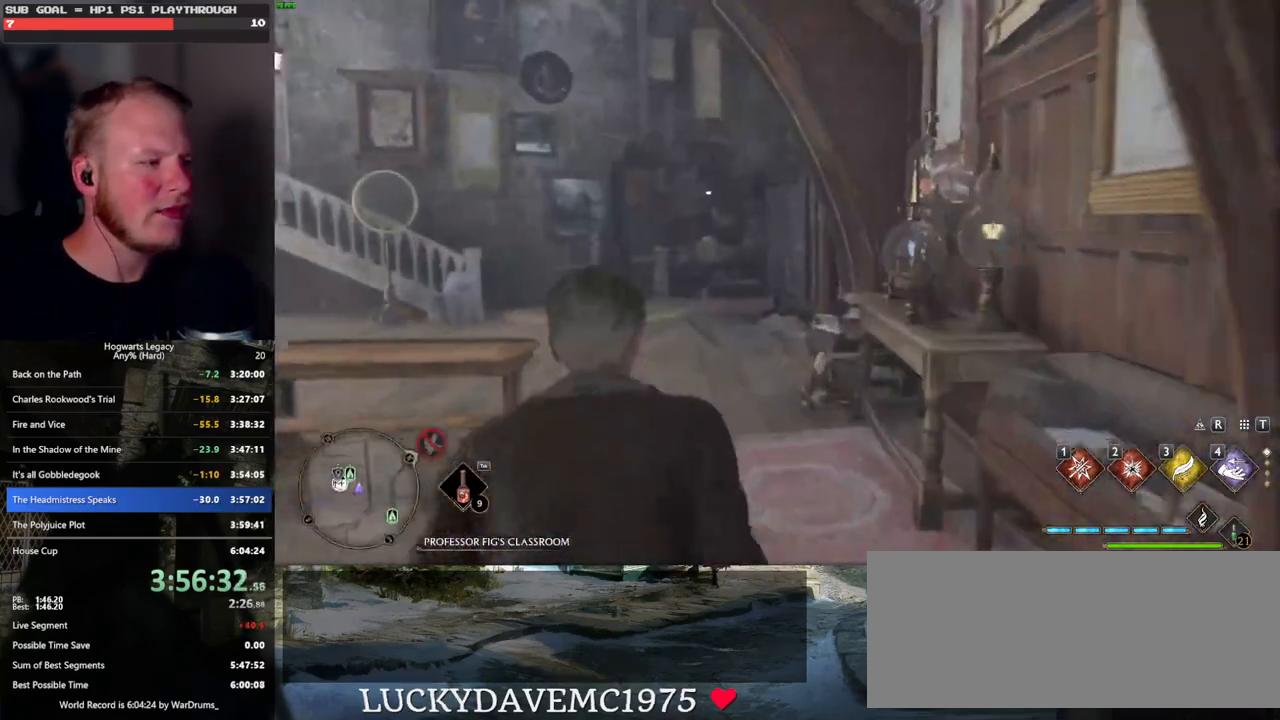
{"keys": ["w"], "mouse": [], "events": []}
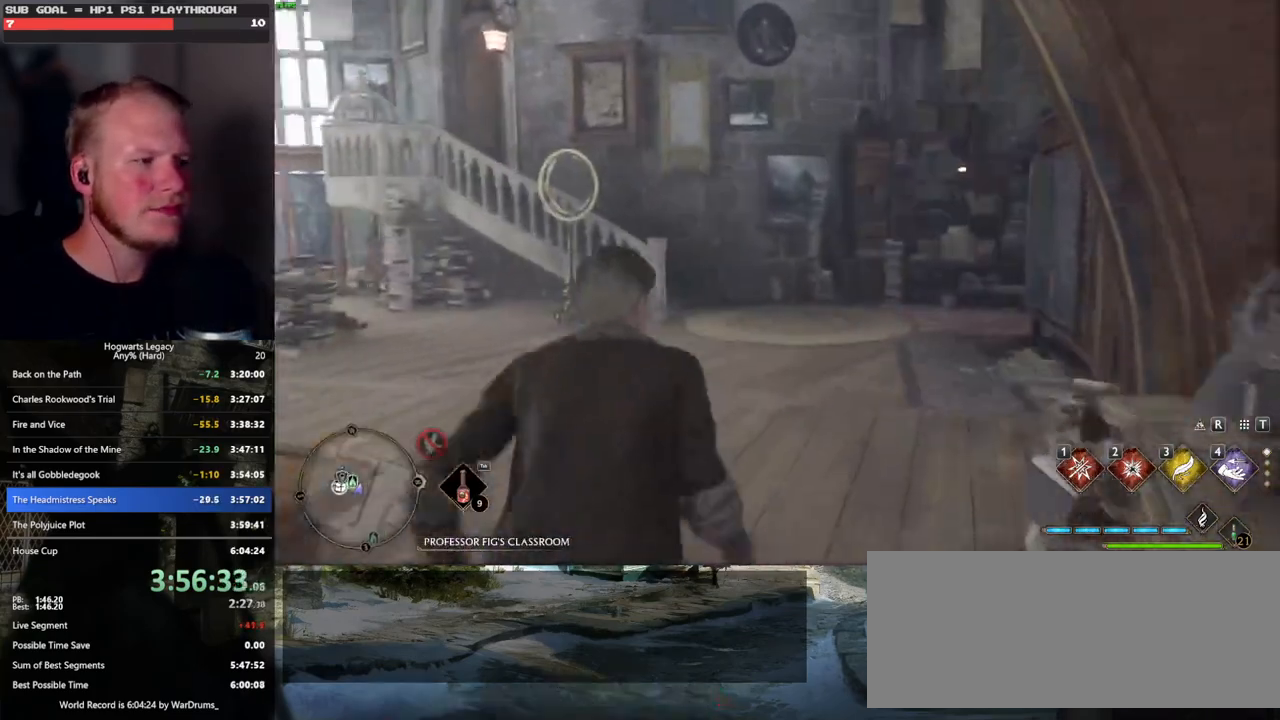
{"keys": ["w"], "mouse": [], "events": []}
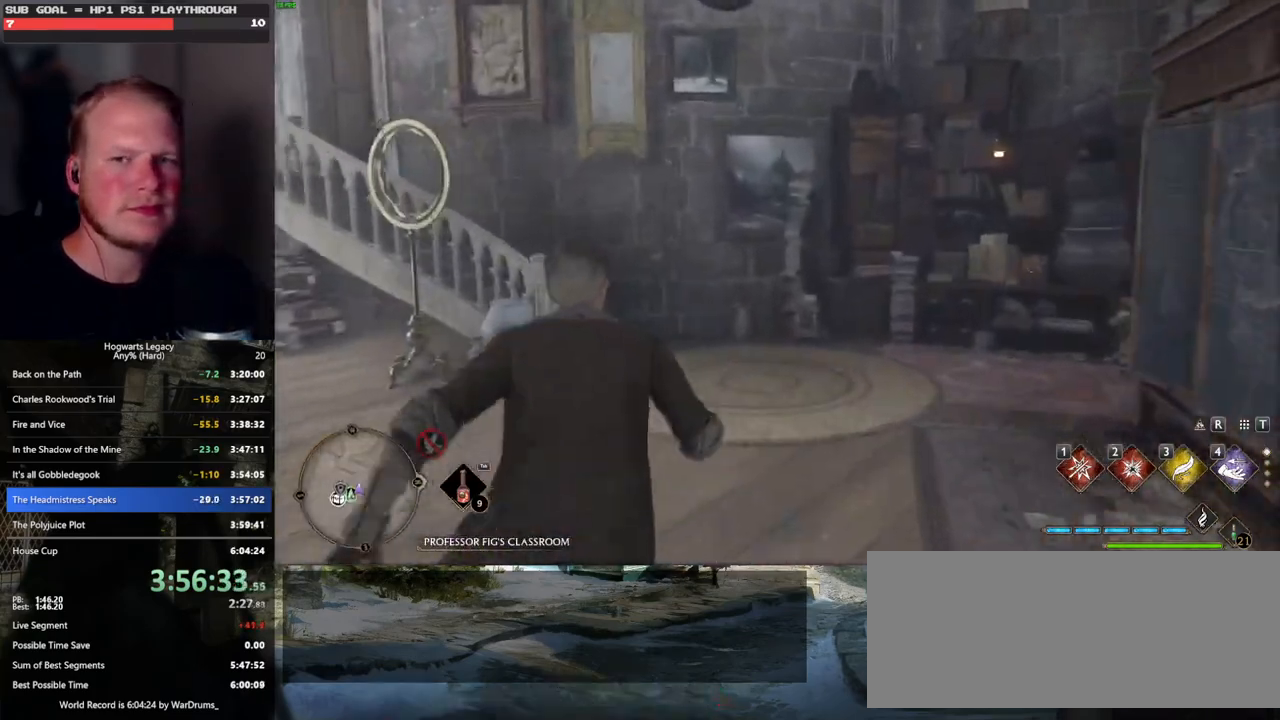
{"keys": ["w"], "mouse": [], "events": []}
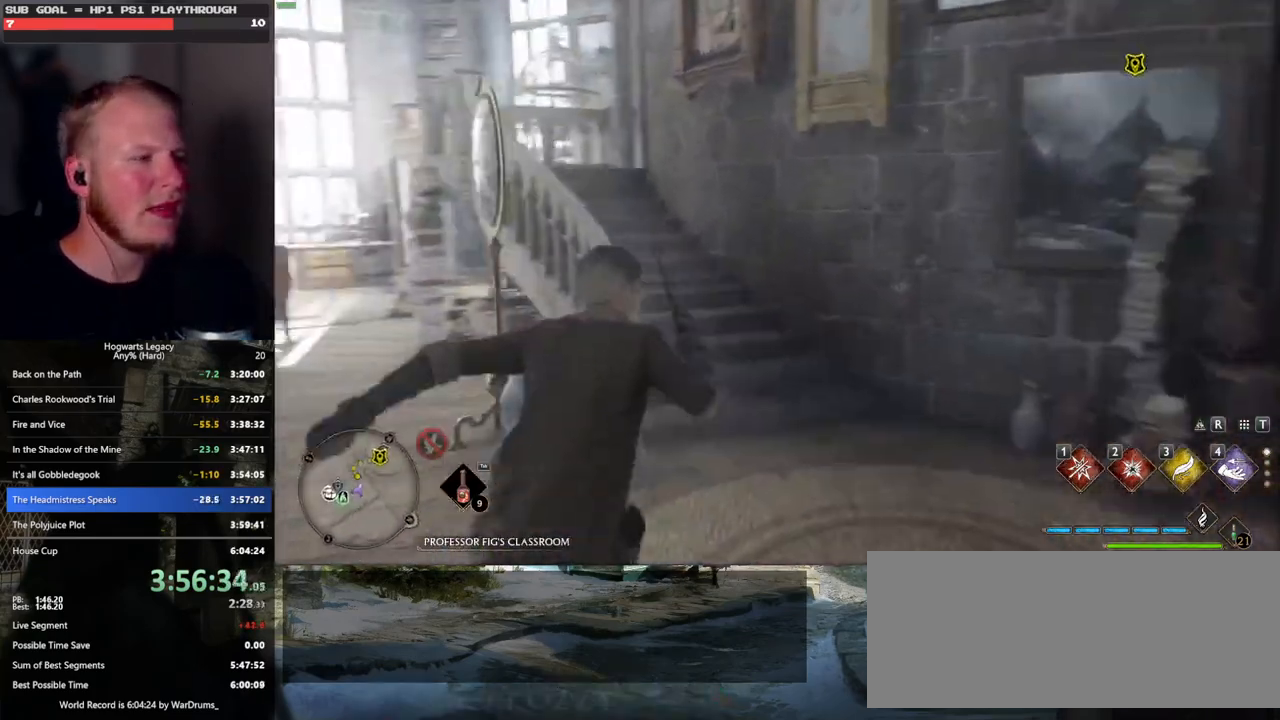
{"keys": ["w"], "mouse": [], "events": []}
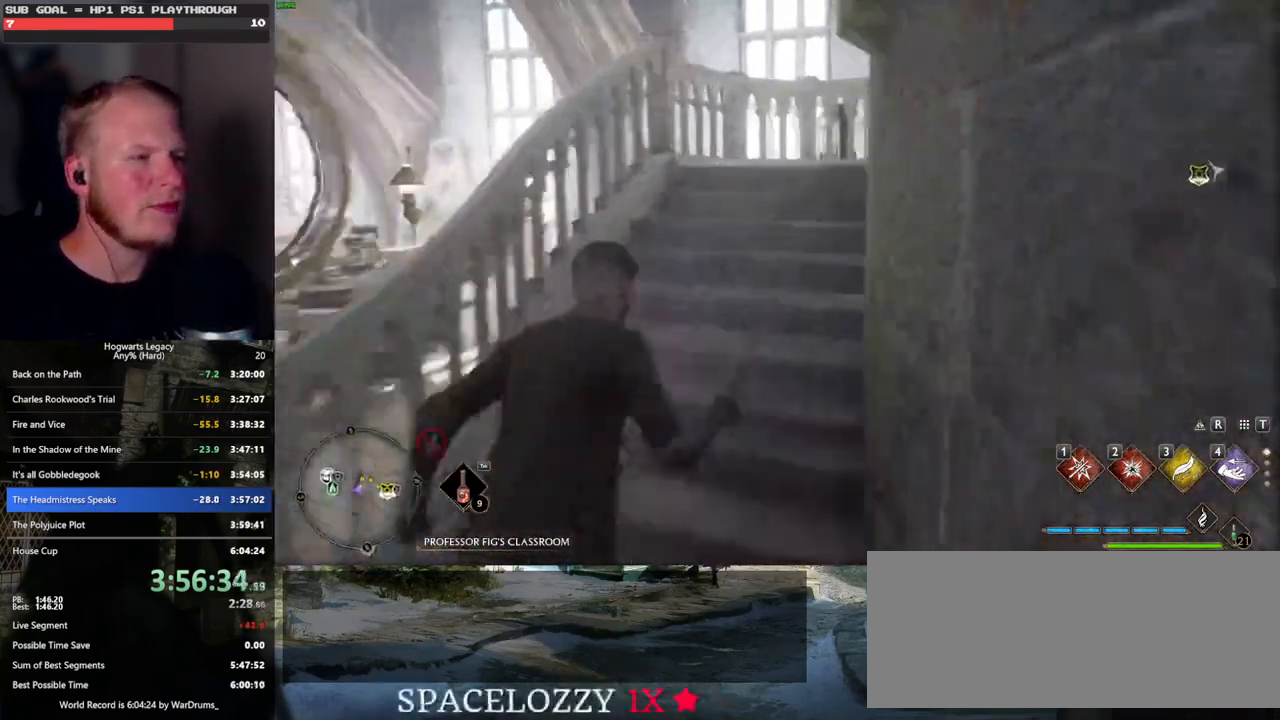
{"keys": ["d", "w"], "mouse": [], "events": [[500, "d", "down"]]}
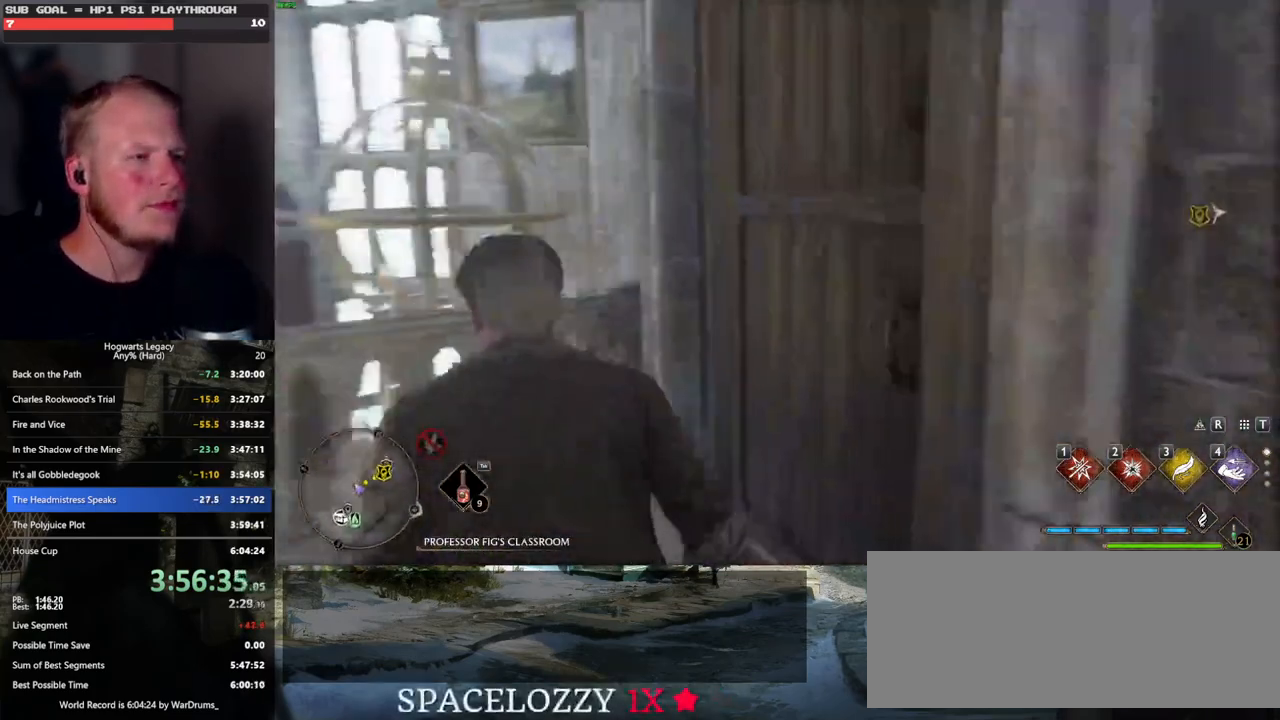
{"keys": ["w"], "mouse": [], "events": [[16, "space", "down"], [133, "space", "up"], [316, "d", "up"]]}
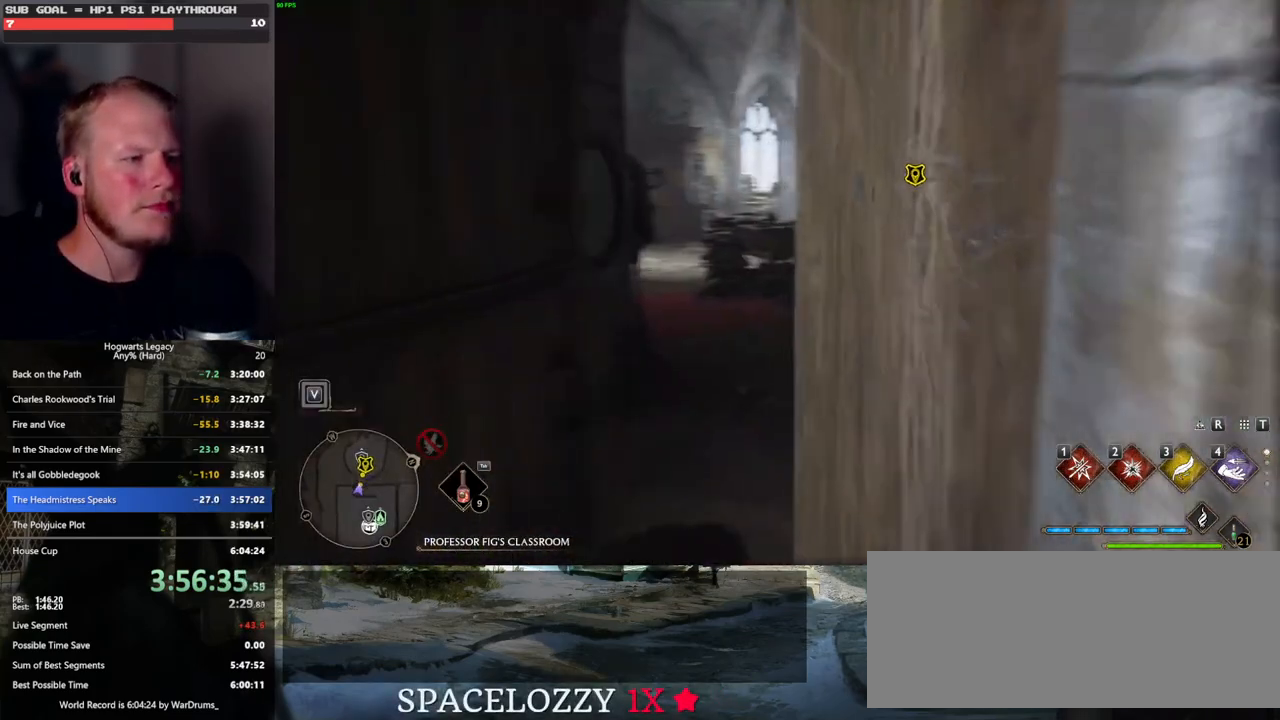
{"keys": ["w"], "mouse": [], "events": []}
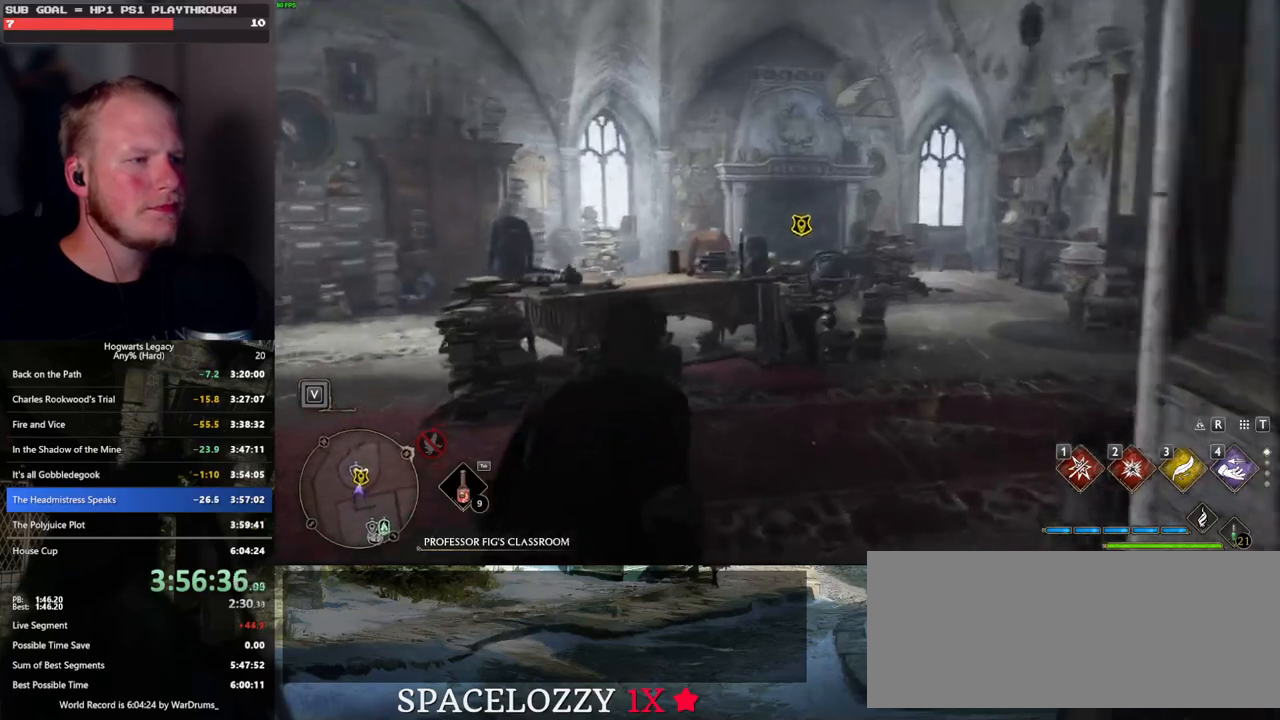
{"keys": ["w"], "mouse": [], "events": [[366, "f", "down"], [466, "f", "up"]]}
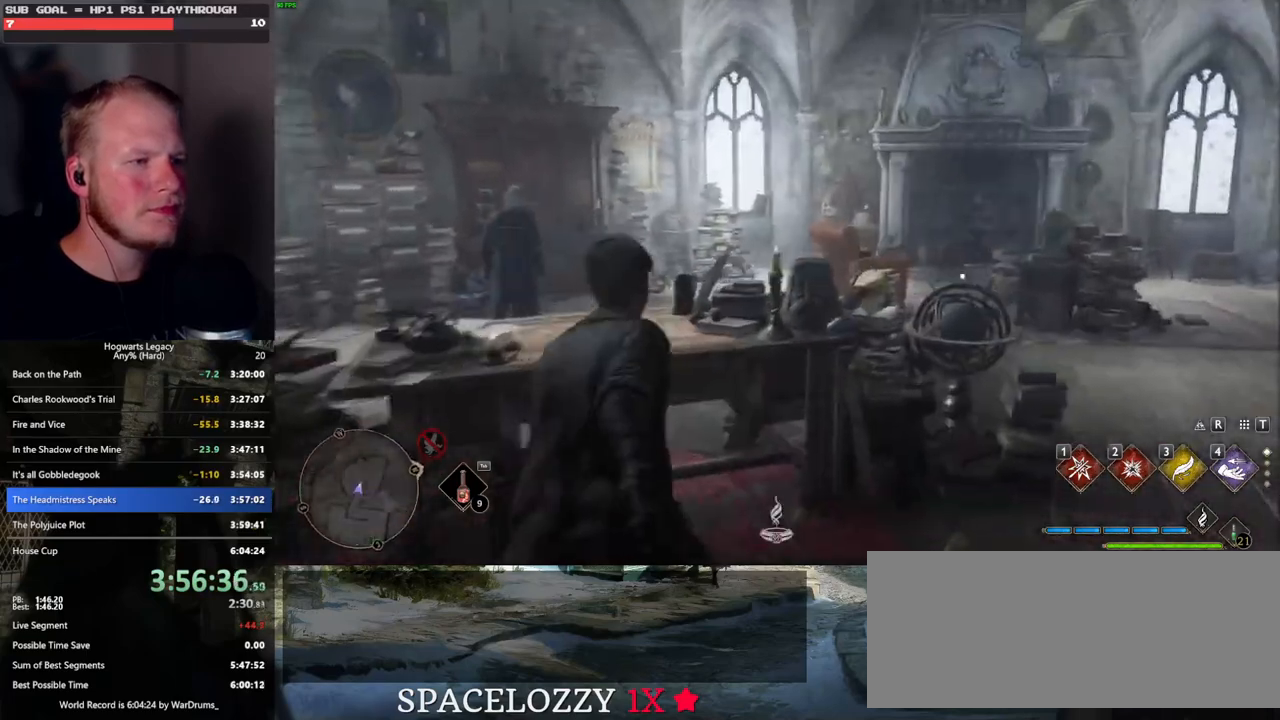
{"keys": [], "mouse": [], "events": [[33, "f", "down"], [116, "w", "up"], [133, "f", "up"]]}
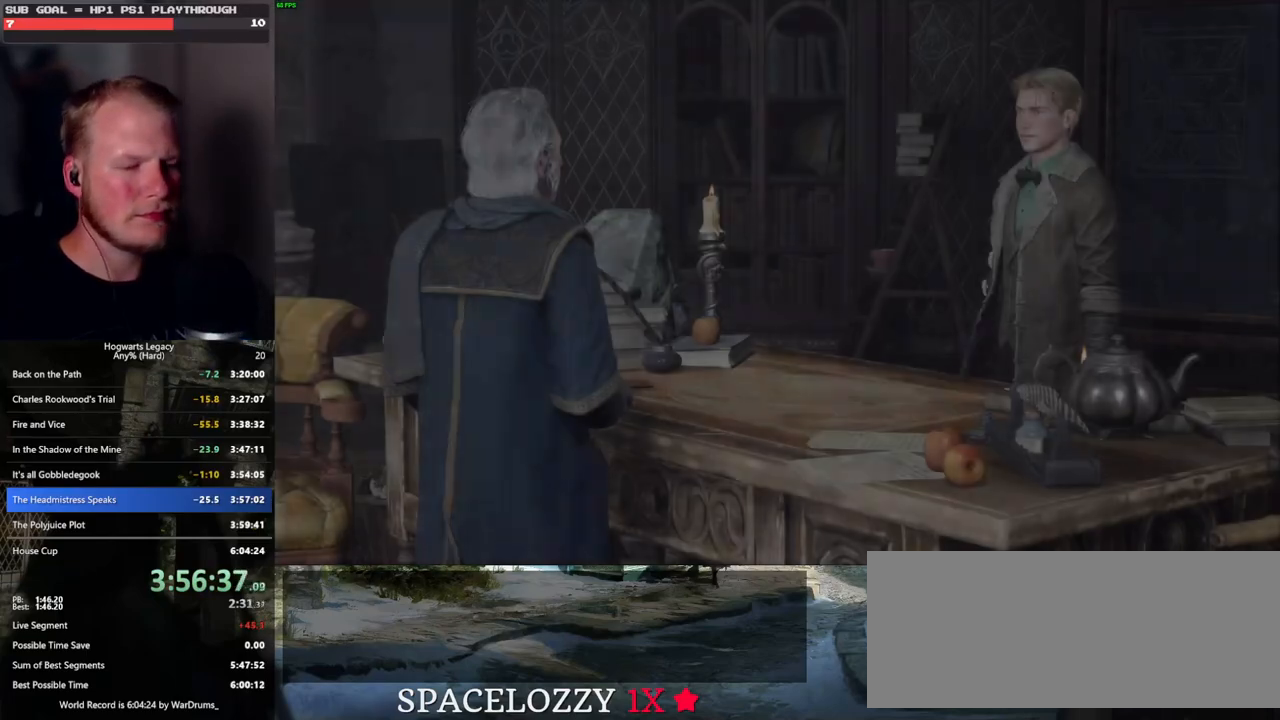
{"keys": [], "mouse": [], "events": [[383, "q", "down"], [383, "space", "down"], [433, "q", "up"], [466, "space", "up"]]}
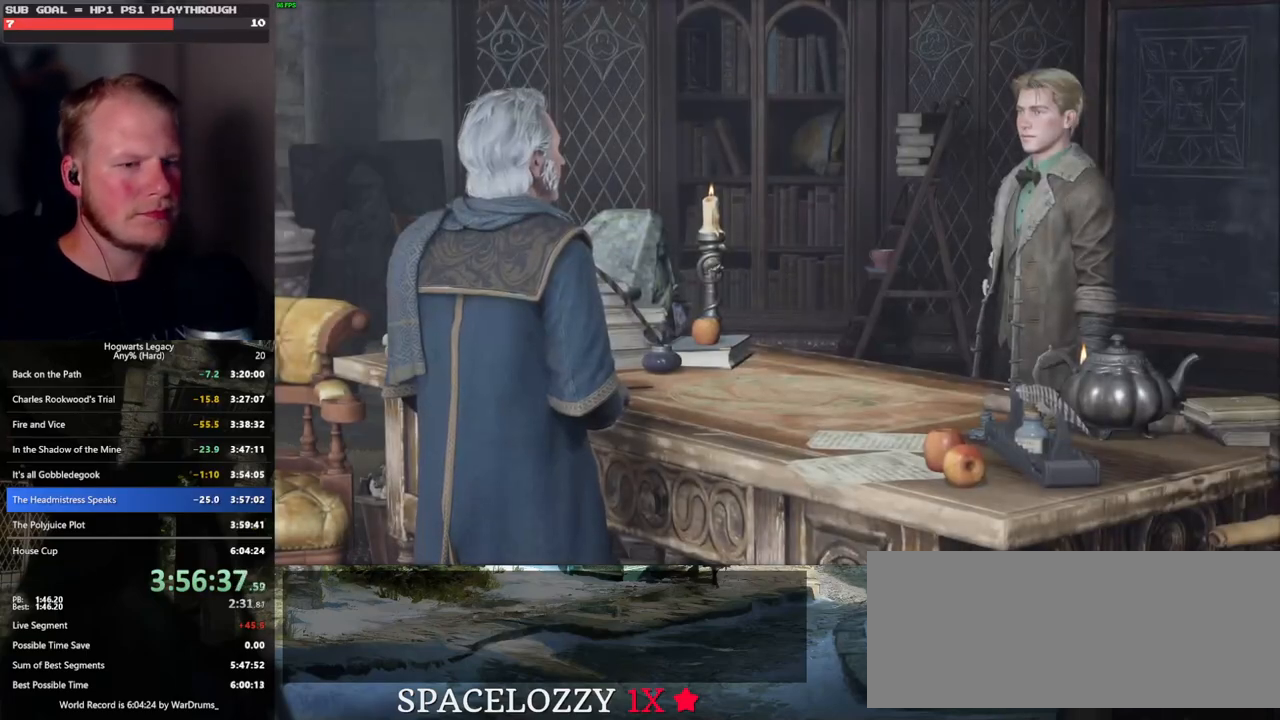
{"keys": ["q"], "mouse": [], "events": [[50, "q", "down"], [50, "space", "down"], [100, "q", "up"], [100, "space", "up"], [200, "q", "down"], [216, "space", "down"], [266, "q", "up"], [266, "space", "up"], [350, "q", "down"], [383, "space", "down"], [416, "space", "up"], [433, "q", "up"], [500, "q", "down"]]}